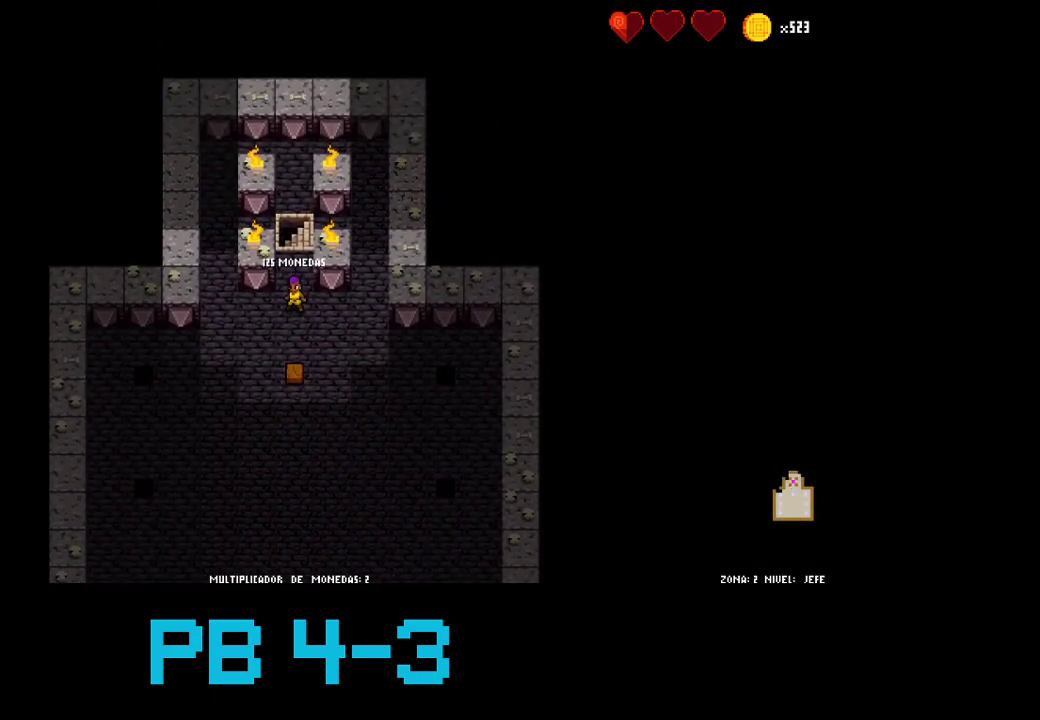
Gameplay with a controller (PlayStation layout); each line is a JSON object with the inputs held at the frame after it. "events" lists button and stick changes between this image and that frame as [ms after this image, input, new state], when the widget could be followed in between. Not read: L2 L3 R3.
{"buttons": ["TRIANGLE"], "events": [[500, "TRIANGLE", "down"]]}
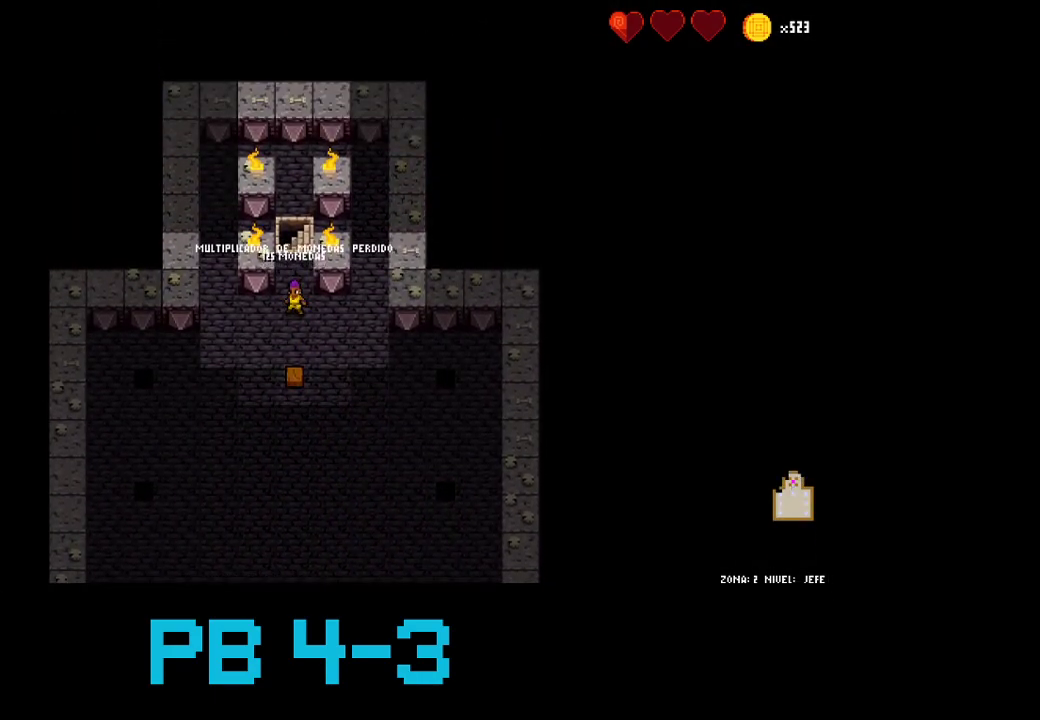
{"buttons": [], "events": [[100, "TRIANGLE", "up"], [200, "TRIANGLE", "down"], [233, "TRIANGLE", "up"]]}
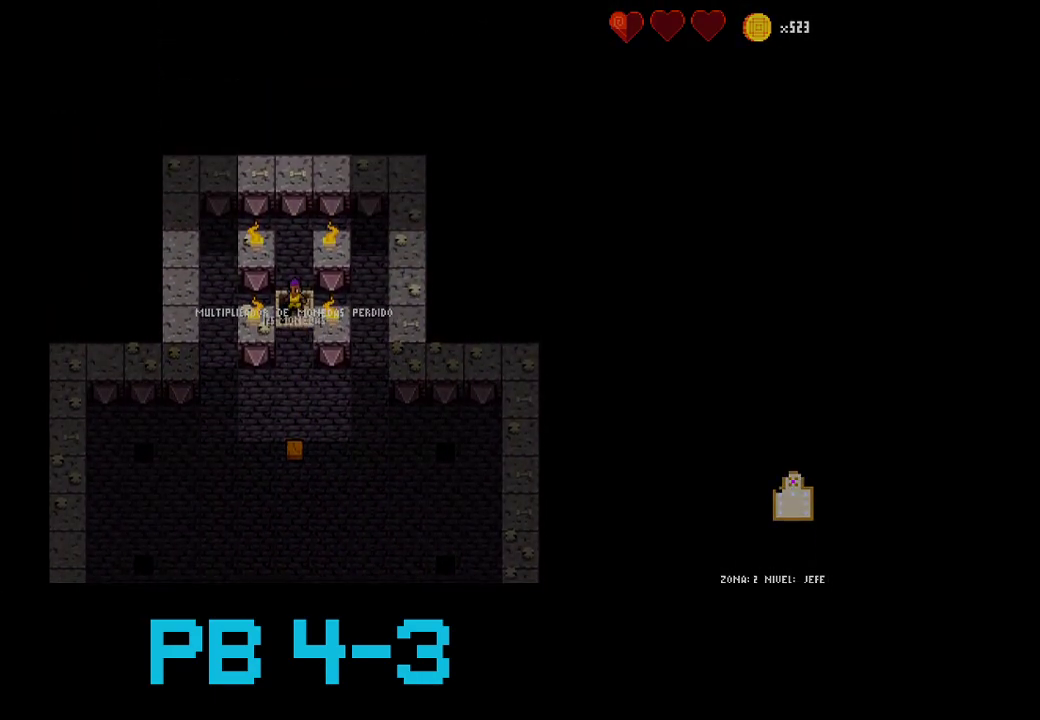
{"buttons": [], "events": []}
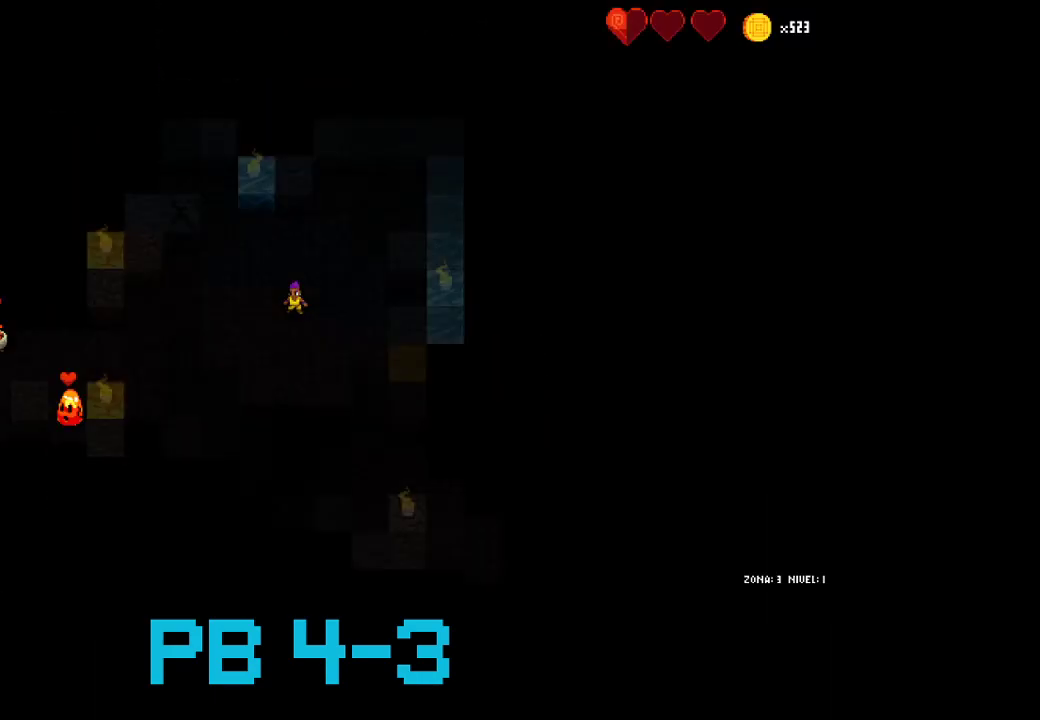
{"buttons": ["CROSS"], "events": [[250, "SQUARE", "down"], [317, "SQUARE", "up"], [467, "CROSS", "down"]]}
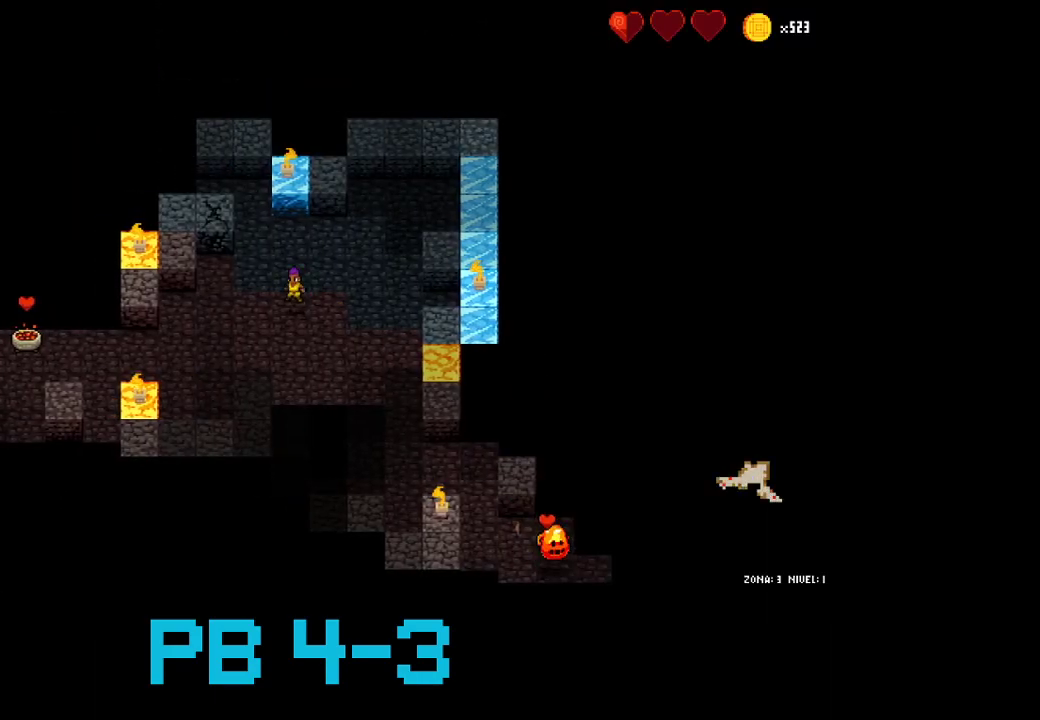
{"buttons": [], "events": [[67, "CROSS", "up"], [167, "SQUARE", "down"], [267, "SQUARE", "up"], [400, "CROSS", "down"], [500, "CROSS", "up"]]}
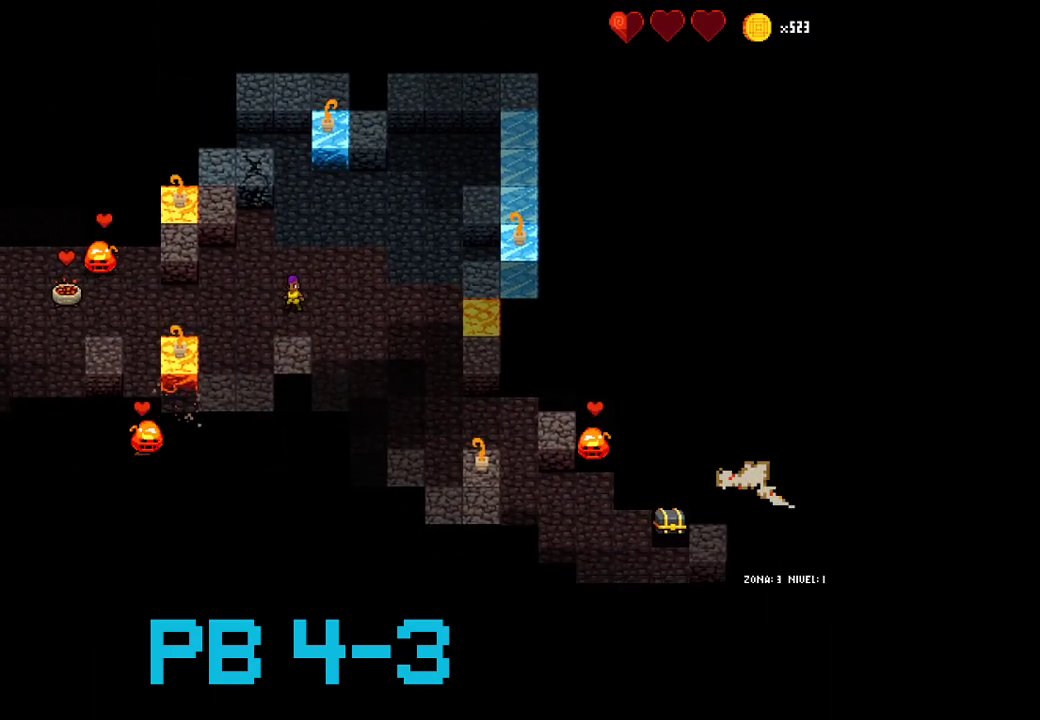
{"buttons": [], "events": [[100, "CROSS", "down"], [167, "CROSS", "up"], [317, "SQUARE", "down"], [417, "SQUARE", "up"]]}
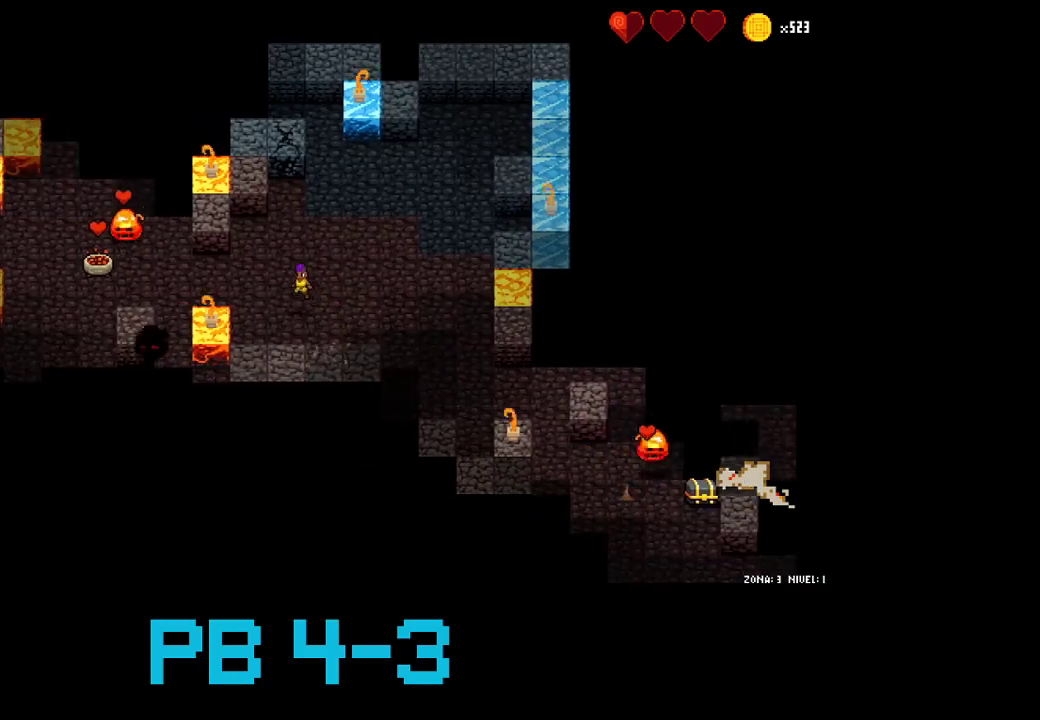
{"buttons": [], "events": [[50, "SQUARE", "down"], [150, "SQUARE", "up"], [250, "SQUARE", "down"], [350, "SQUARE", "up"]]}
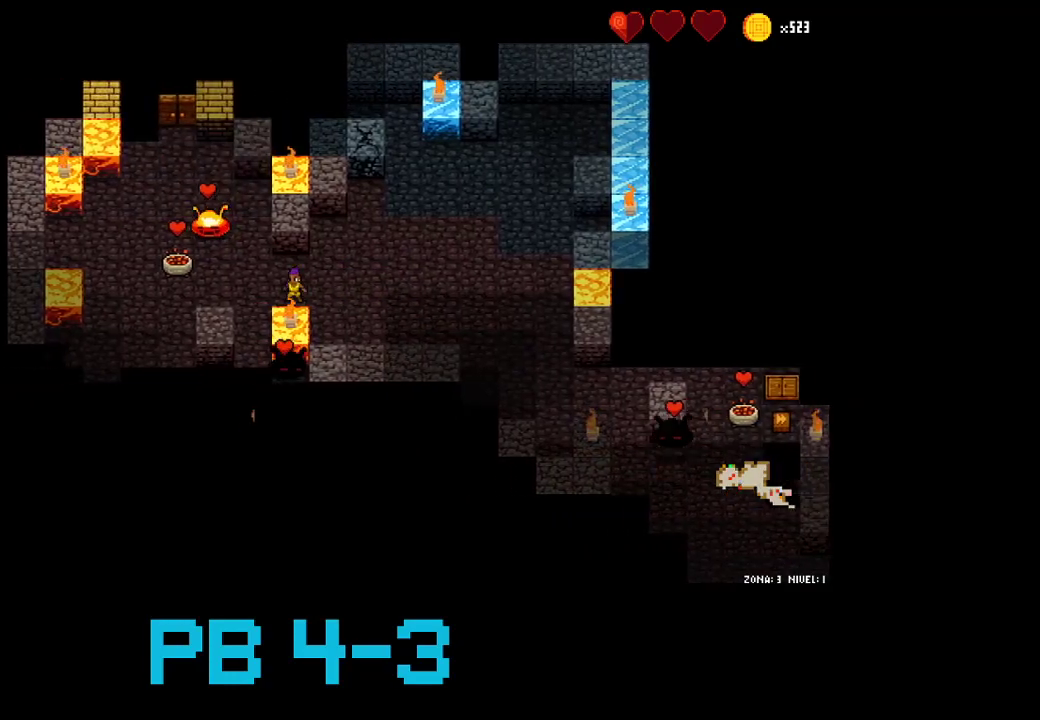
{"buttons": [], "events": []}
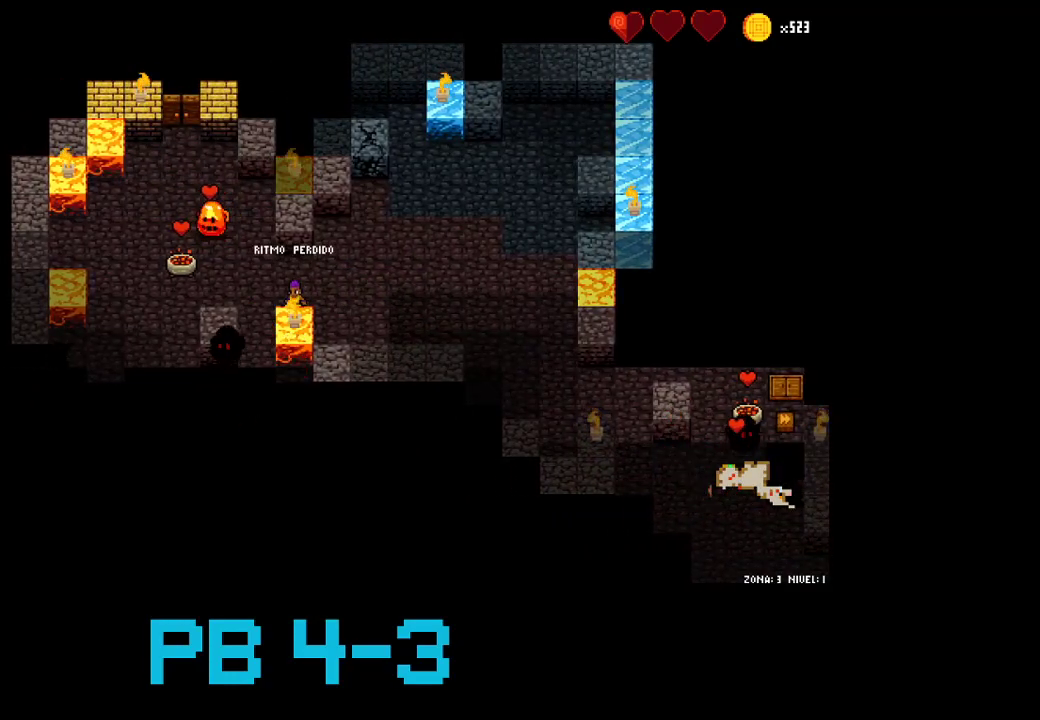
{"buttons": [], "events": [[33, "SQUARE", "down"], [100, "SQUARE", "up"]]}
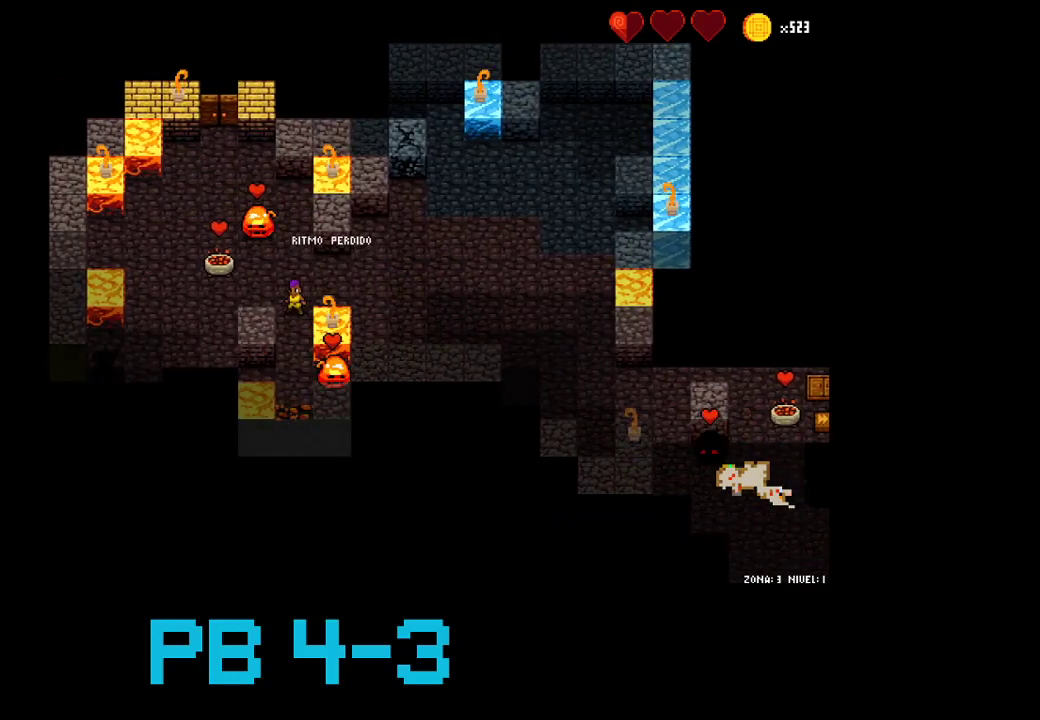
{"buttons": [], "events": [[17, "CROSS", "down"], [50, "CROSS", "up"]]}
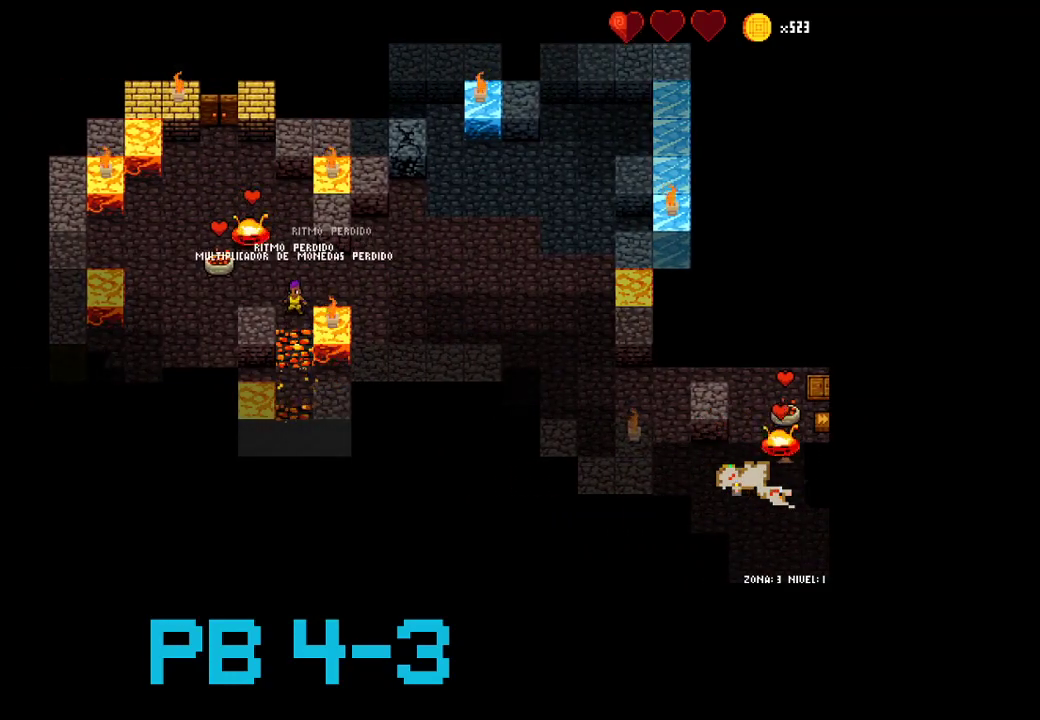
{"buttons": [], "events": [[33, "TRIANGLE", "down"], [100, "TRIANGLE", "up"], [300, "SQUARE", "down"], [383, "SQUARE", "up"]]}
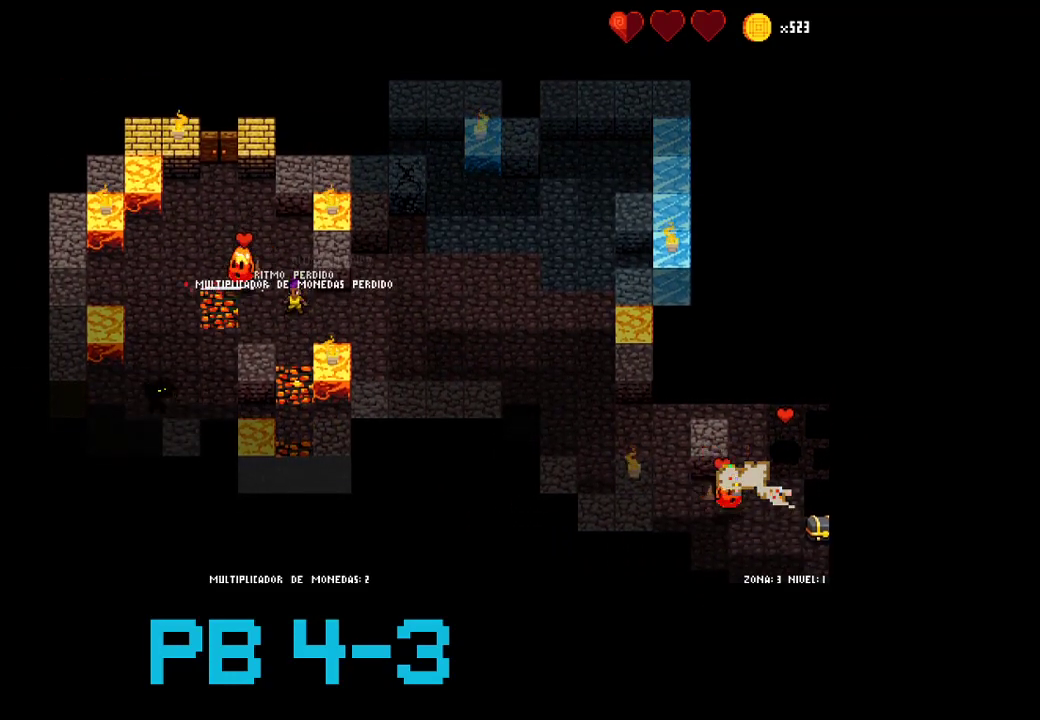
{"buttons": ["CIRCLE"], "events": [[17, "TRIANGLE", "down"], [83, "TRIANGLE", "up"], [250, "CIRCLE", "down"], [317, "CIRCLE", "up"], [450, "CIRCLE", "down"]]}
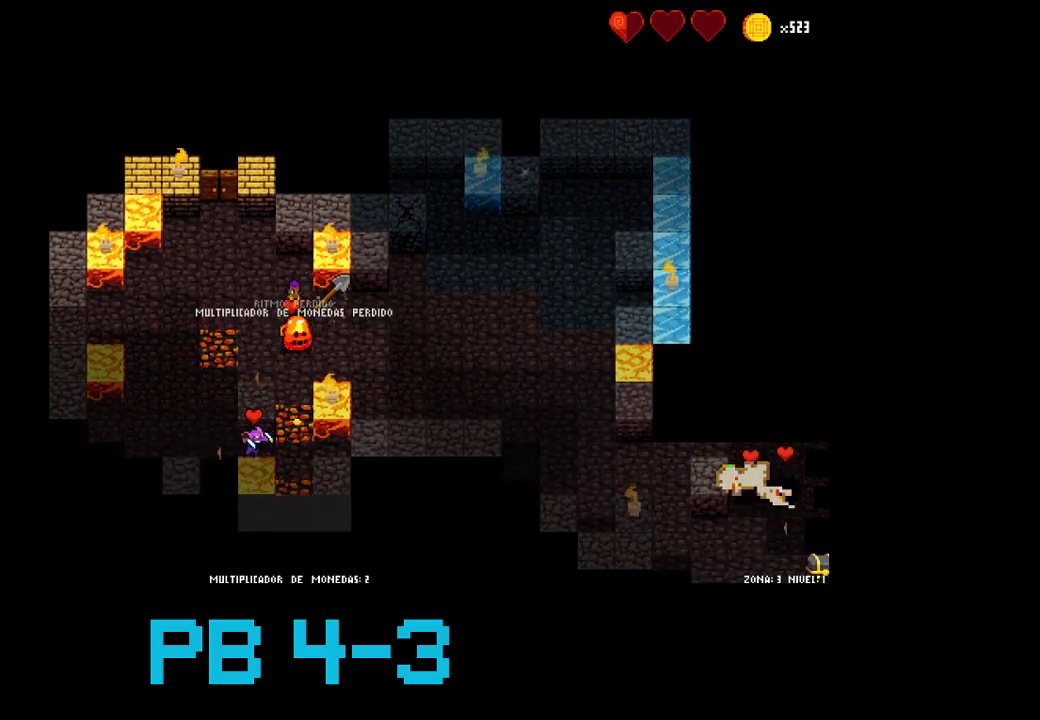
{"buttons": ["CIRCLE"], "events": [[17, "CIRCLE", "up"], [200, "TRIANGLE", "down"], [300, "TRIANGLE", "up"], [433, "CIRCLE", "down"]]}
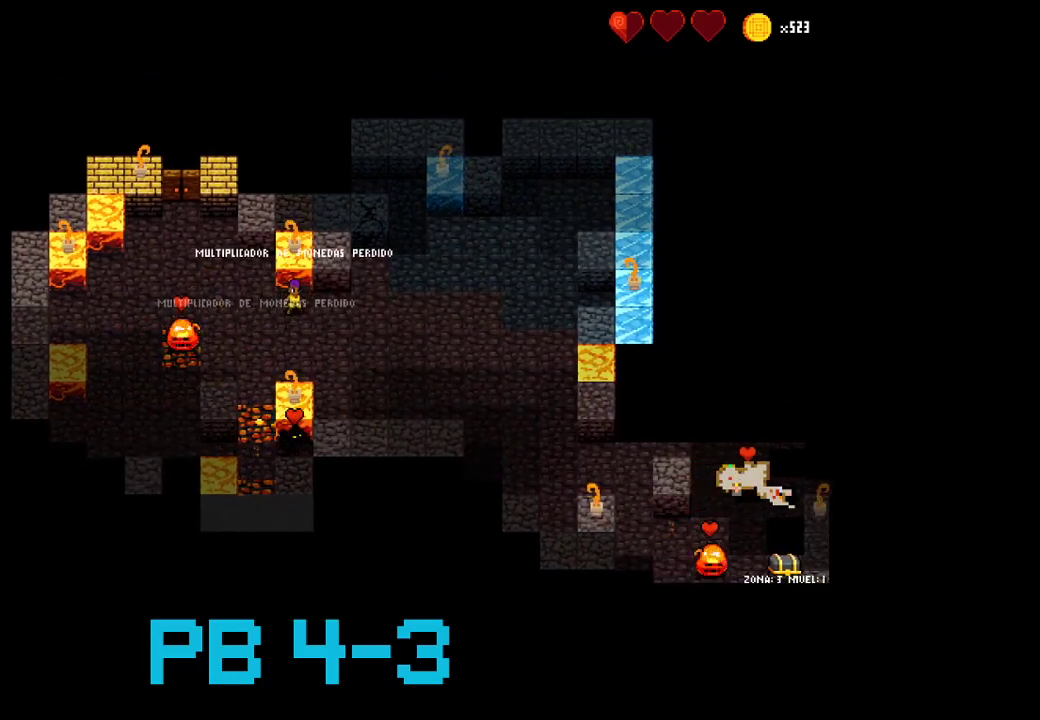
{"buttons": [], "events": [[33, "CIRCLE", "up"], [100, "CIRCLE", "down"], [200, "CIRCLE", "up"]]}
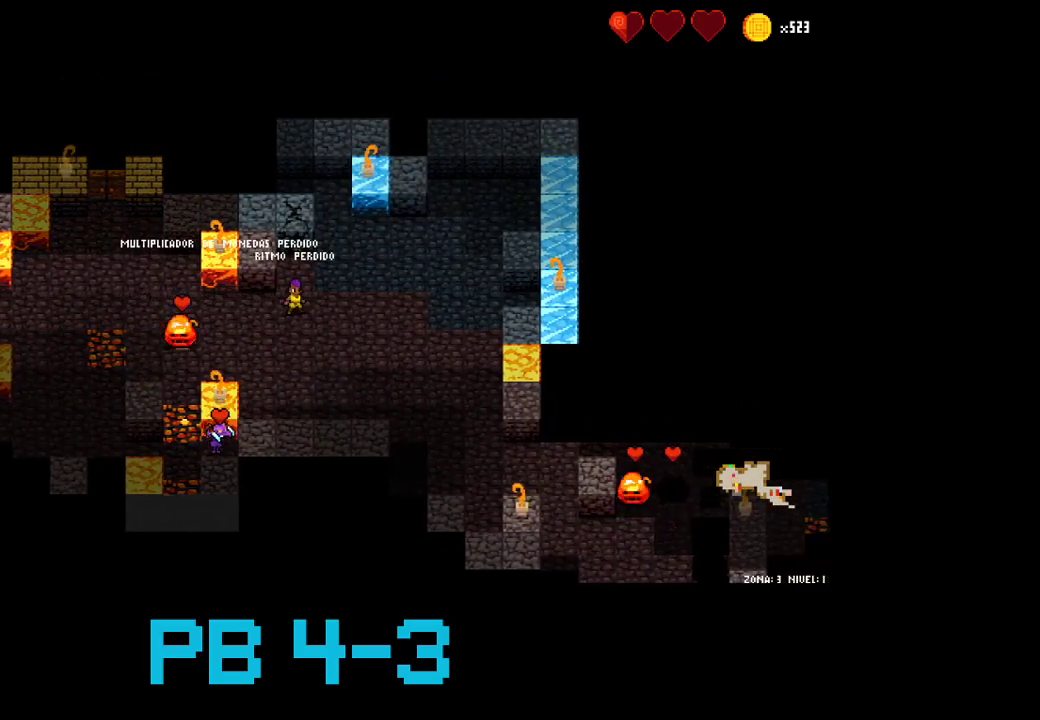
{"buttons": ["SQUARE"], "events": [[183, "SQUARE", "down"], [283, "SQUARE", "up"], [417, "SQUARE", "down"]]}
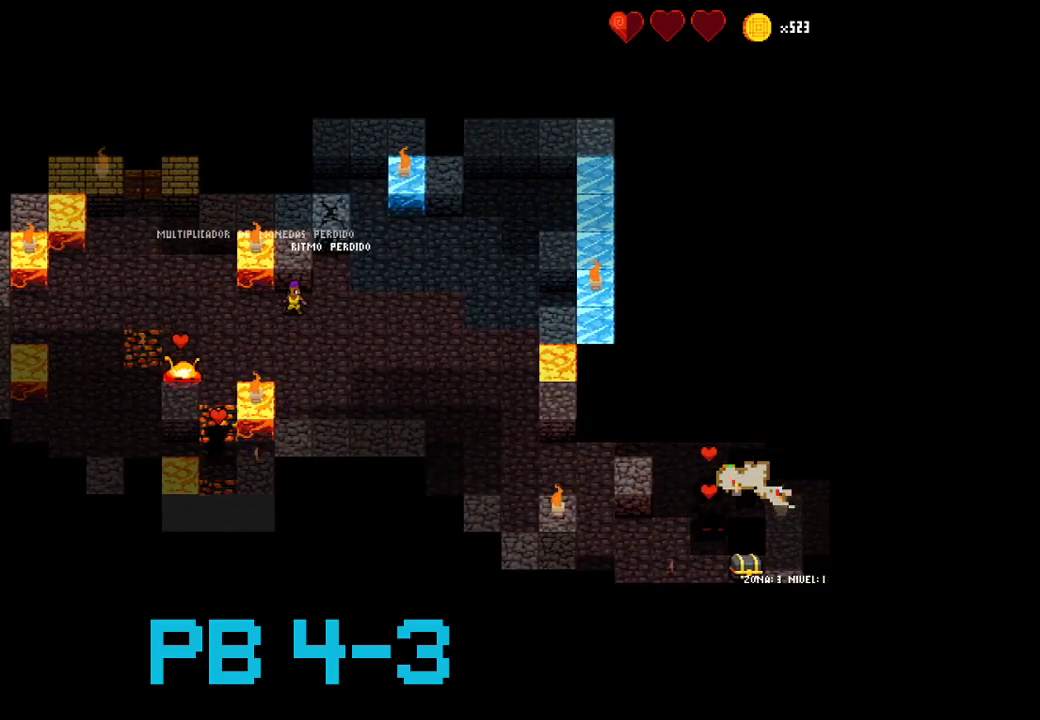
{"buttons": [], "events": [[17, "SQUARE", "up"], [300, "SQUARE", "down"], [367, "SQUARE", "up"]]}
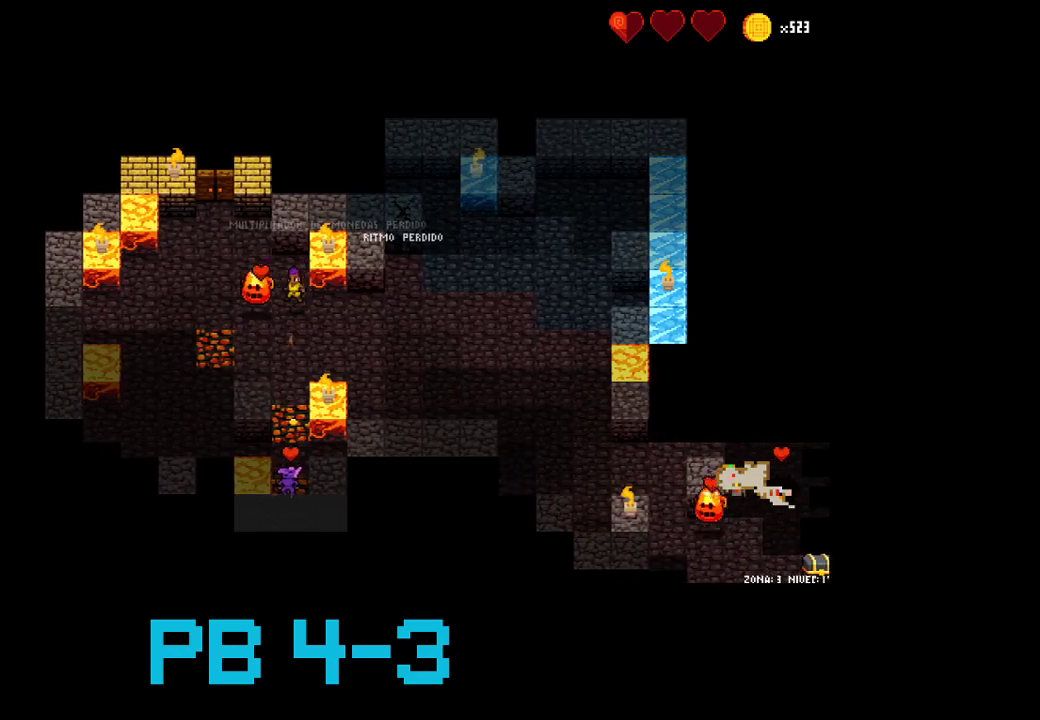
{"buttons": [], "events": [[100, "CIRCLE", "down"], [167, "CIRCLE", "up"]]}
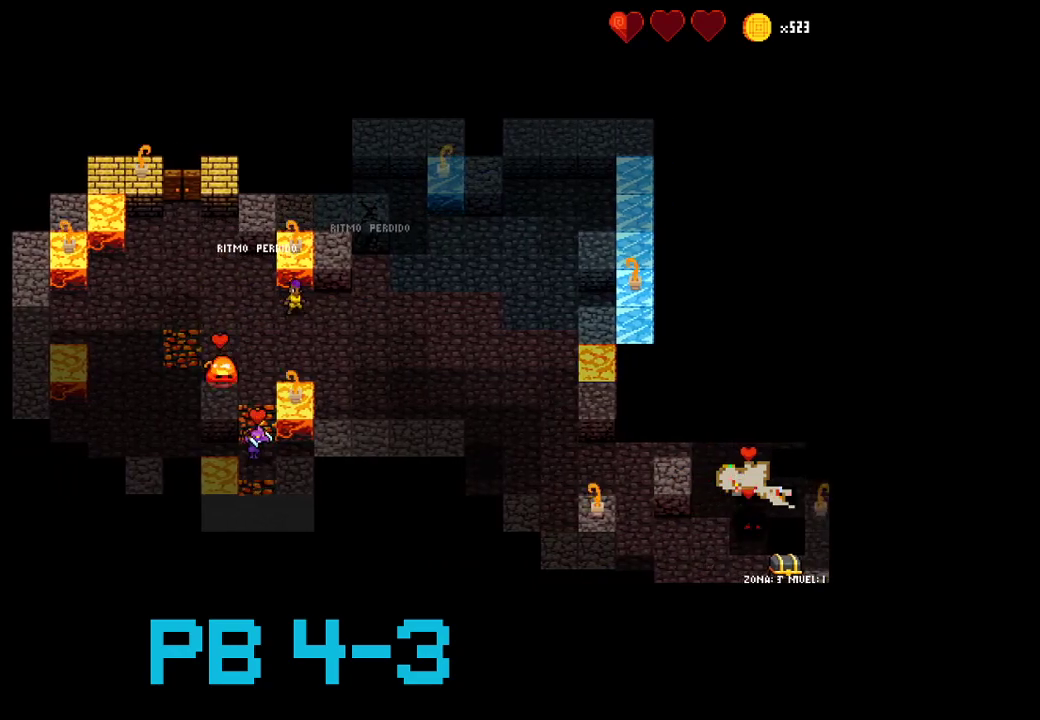
{"buttons": [], "events": [[417, "CIRCLE", "down"], [500, "CIRCLE", "up"]]}
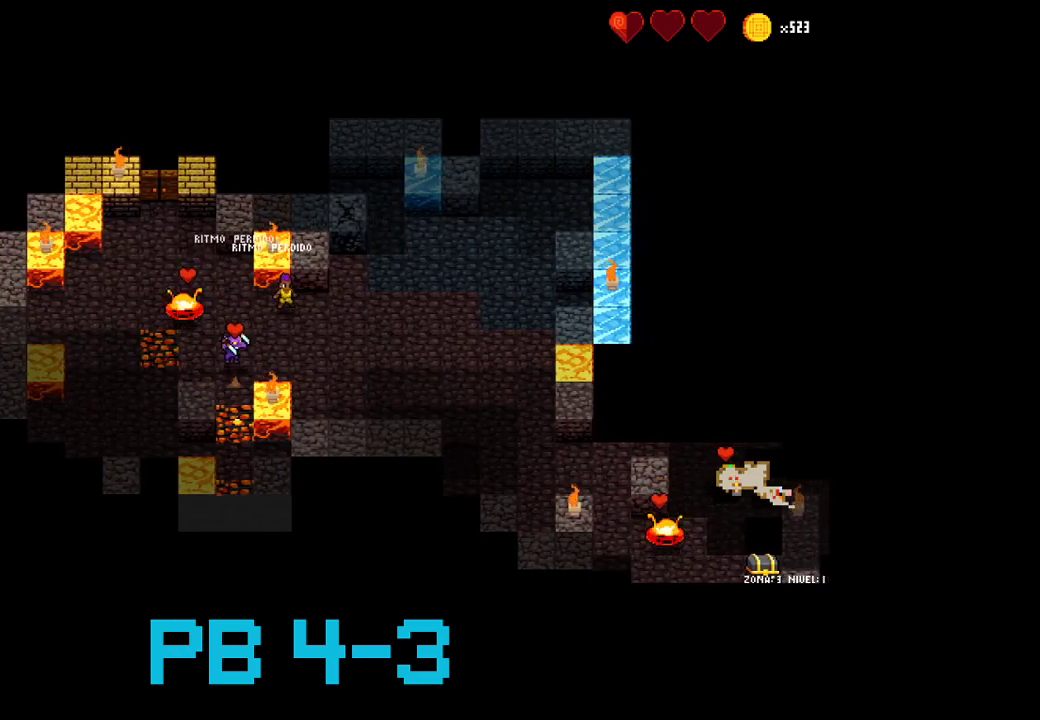
{"buttons": [], "events": [[67, "CIRCLE", "down"], [167, "CIRCLE", "up"]]}
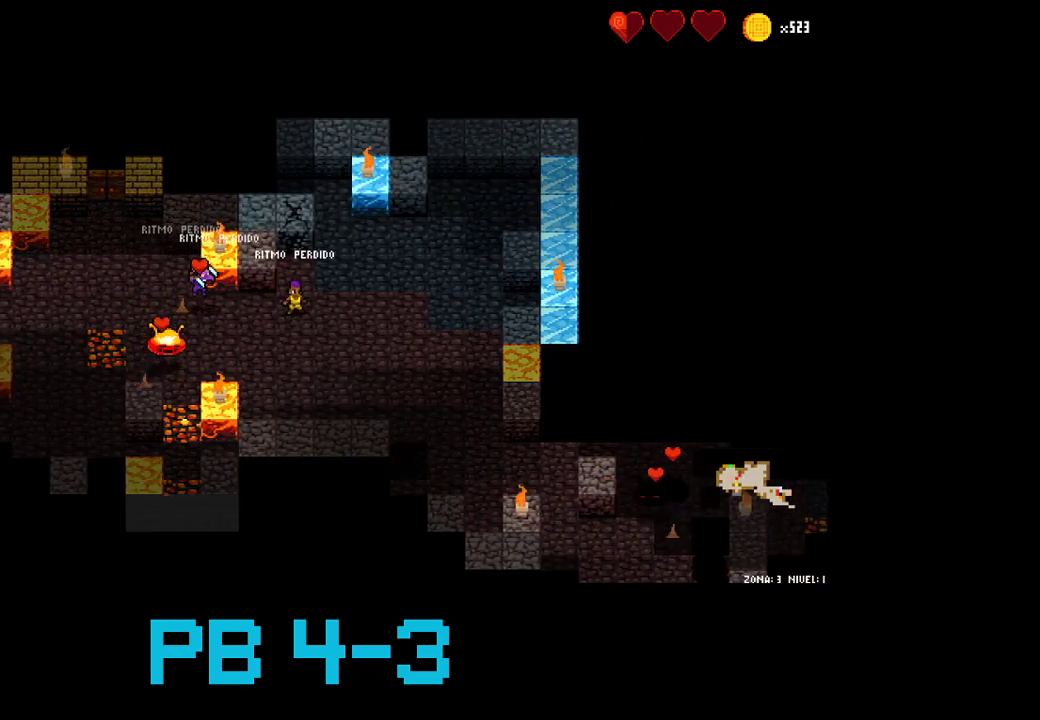
{"buttons": ["SQUARE"], "events": [[100, "SQUARE", "down"], [200, "SQUARE", "up"], [417, "SQUARE", "down"]]}
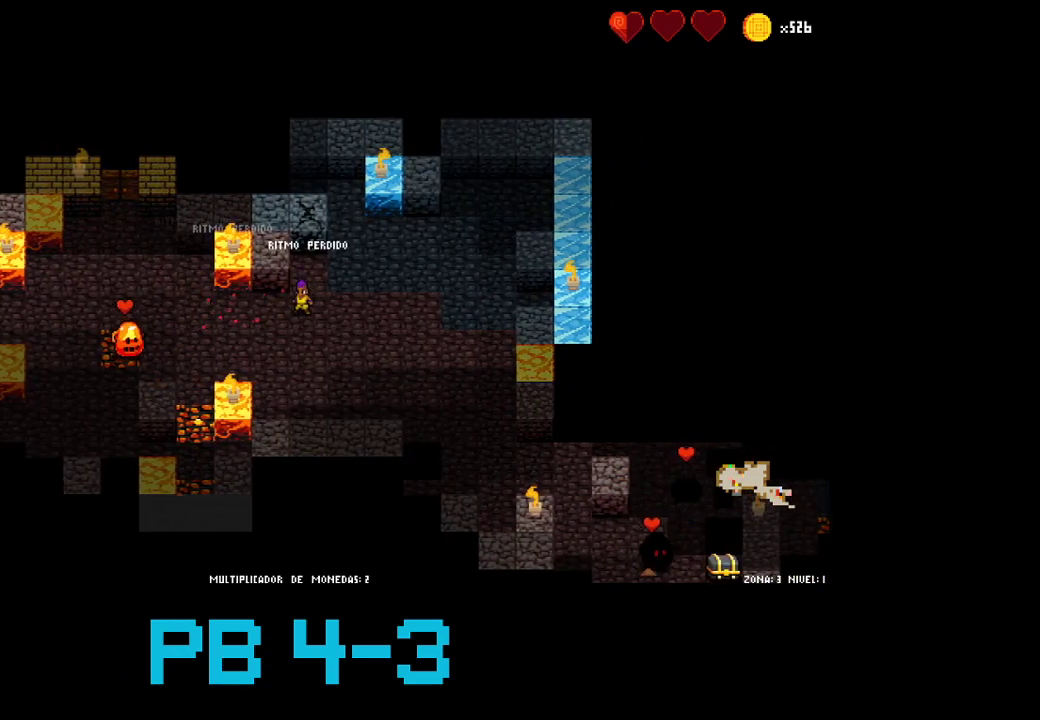
{"buttons": [], "events": [[17, "SQUARE", "up"]]}
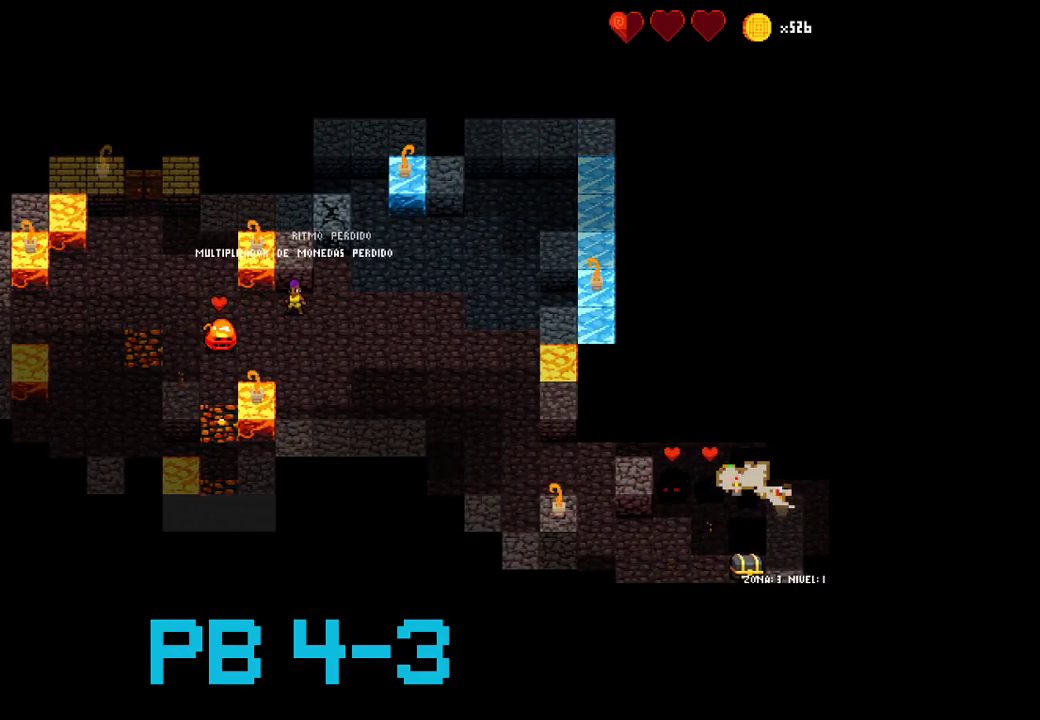
{"buttons": [], "events": []}
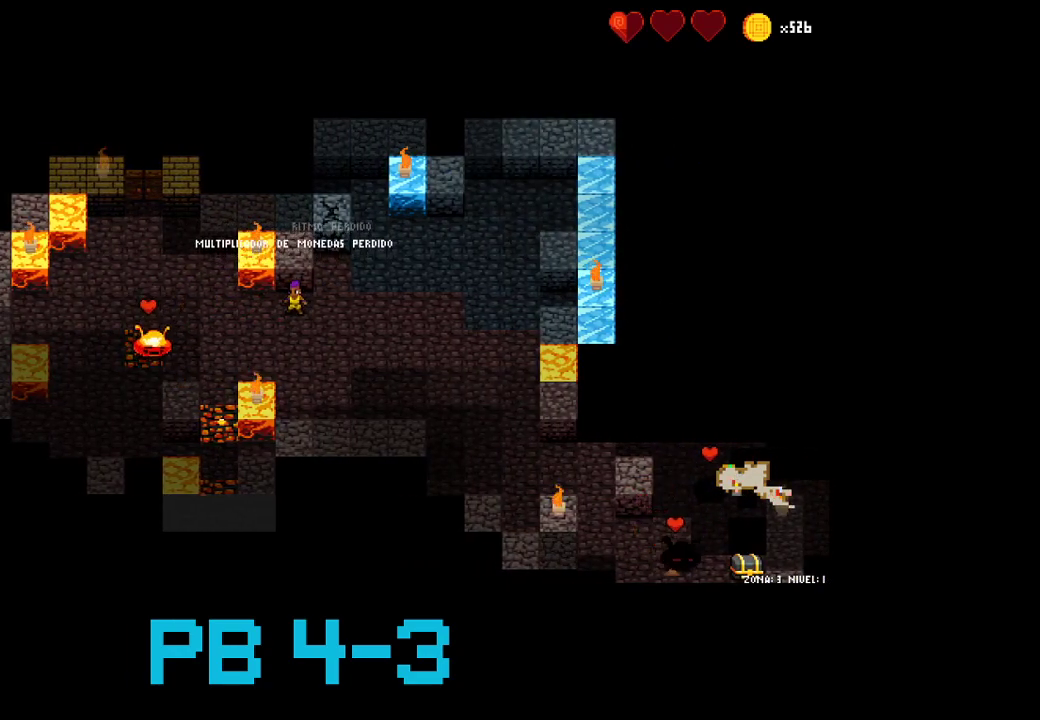
{"buttons": [], "events": [[417, "CROSS", "down"], [483, "CROSS", "up"]]}
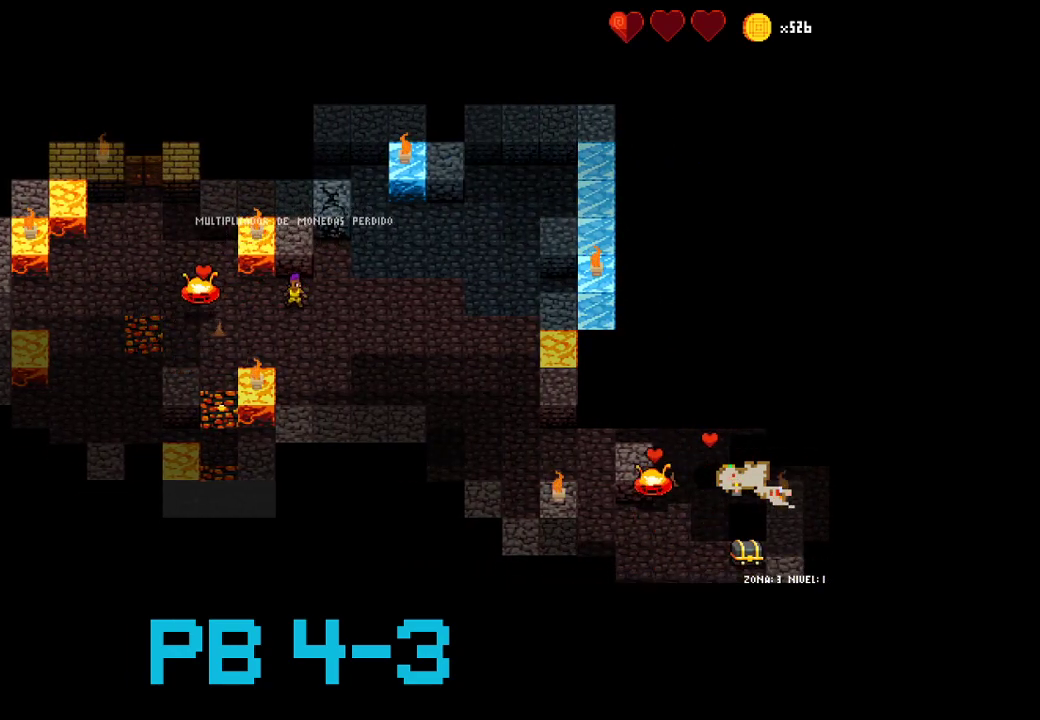
{"buttons": [], "events": []}
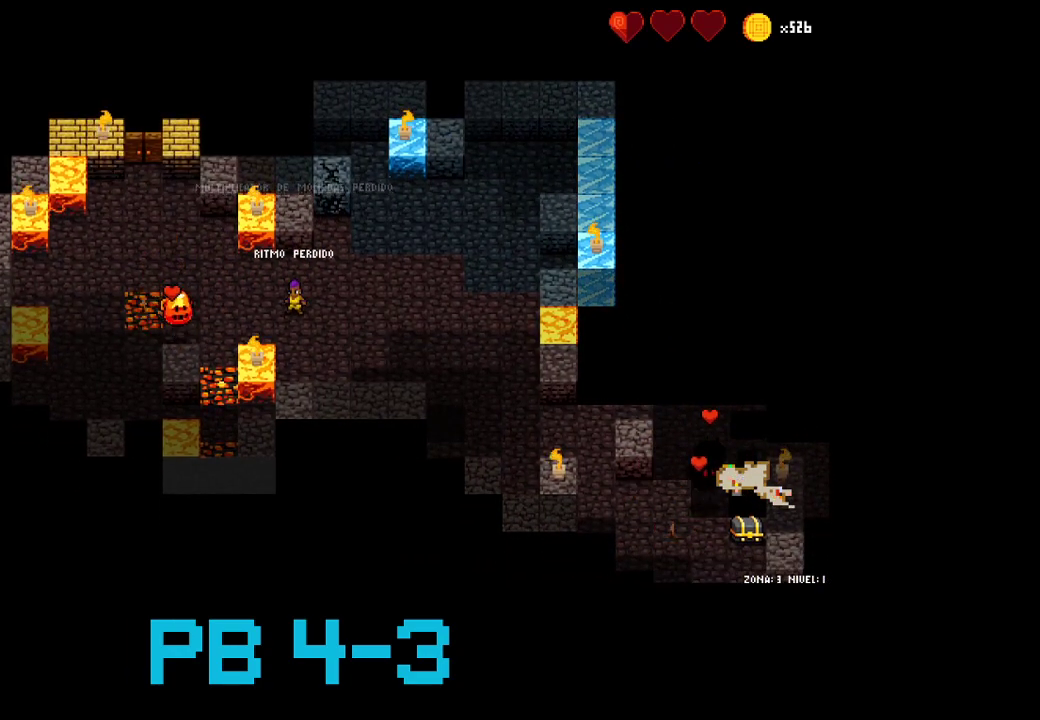
{"buttons": ["CIRCLE"], "events": [[100, "SQUARE", "down"], [167, "SQUARE", "up"], [417, "CIRCLE", "down"]]}
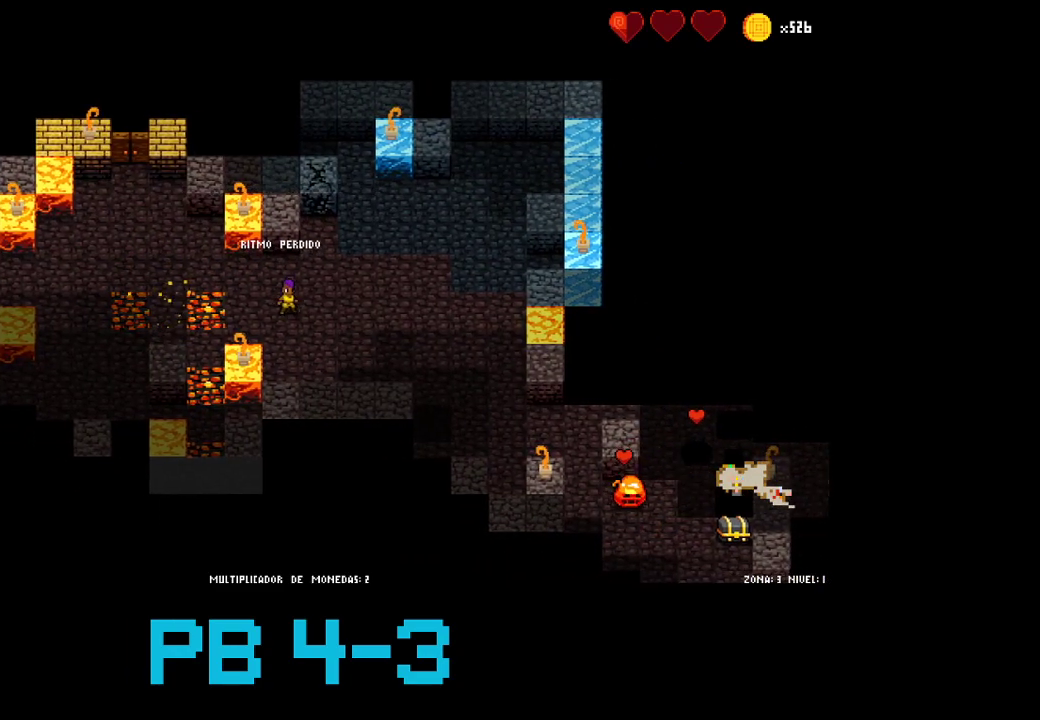
{"buttons": [], "events": [[17, "CIRCLE", "up"], [117, "CIRCLE", "down"], [183, "CIRCLE", "up"], [317, "CIRCLE", "down"], [417, "CIRCLE", "up"]]}
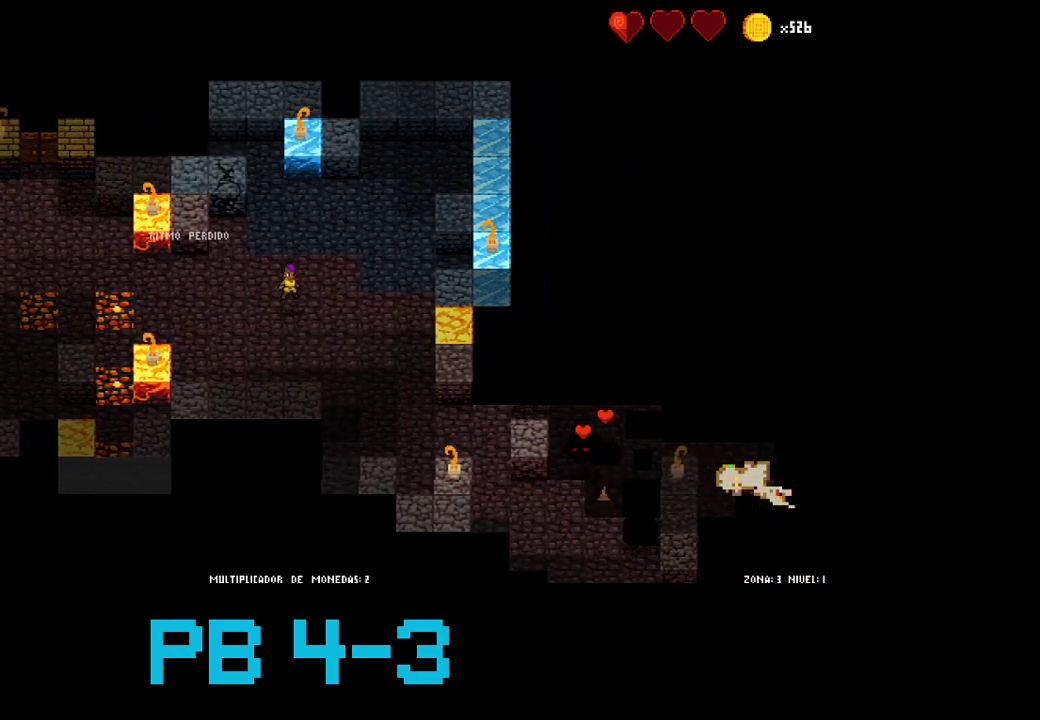
{"buttons": ["CIRCLE"], "events": [[67, "CROSS", "down"], [133, "CROSS", "up"], [267, "CIRCLE", "down"], [333, "CIRCLE", "up"], [467, "CIRCLE", "down"]]}
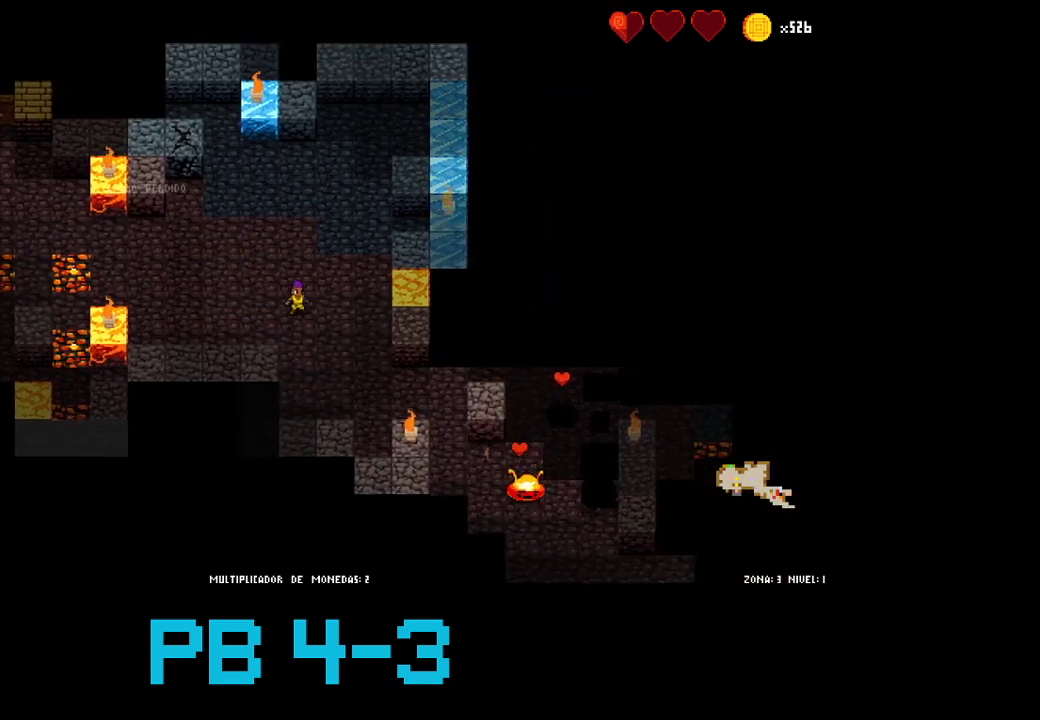
{"buttons": [], "events": [[67, "CIRCLE", "up"], [200, "CROSS", "down"], [283, "CROSS", "up"], [417, "CIRCLE", "down"], [483, "CIRCLE", "up"]]}
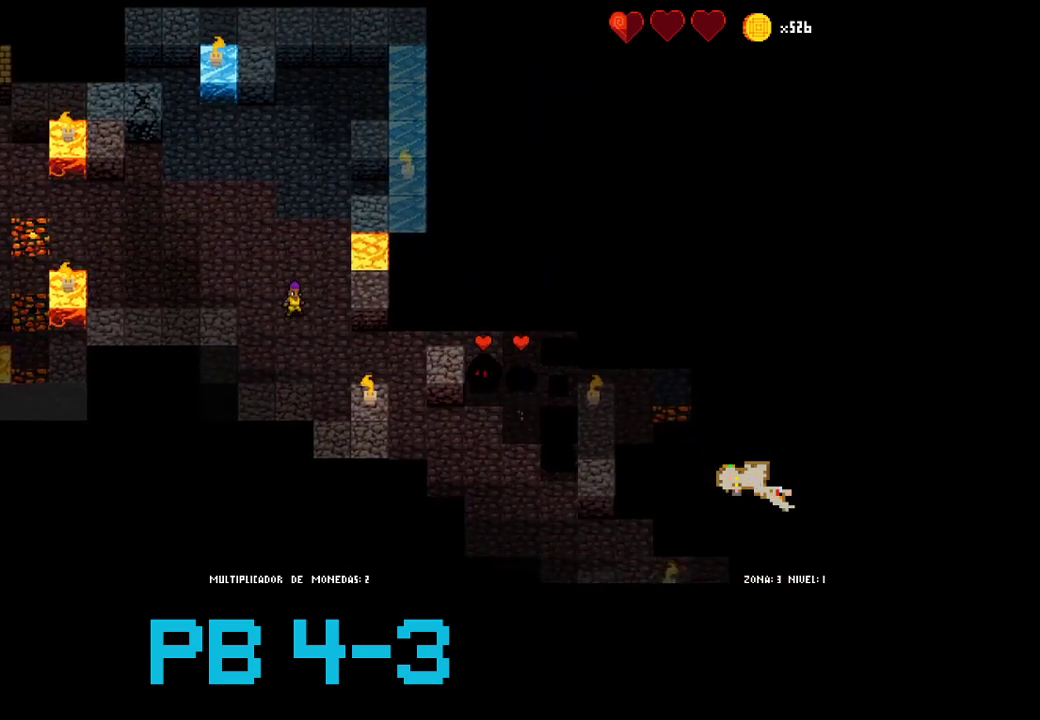
{"buttons": [], "events": [[150, "CIRCLE", "down"], [217, "CIRCLE", "up"], [367, "CROSS", "down"], [433, "CROSS", "up"]]}
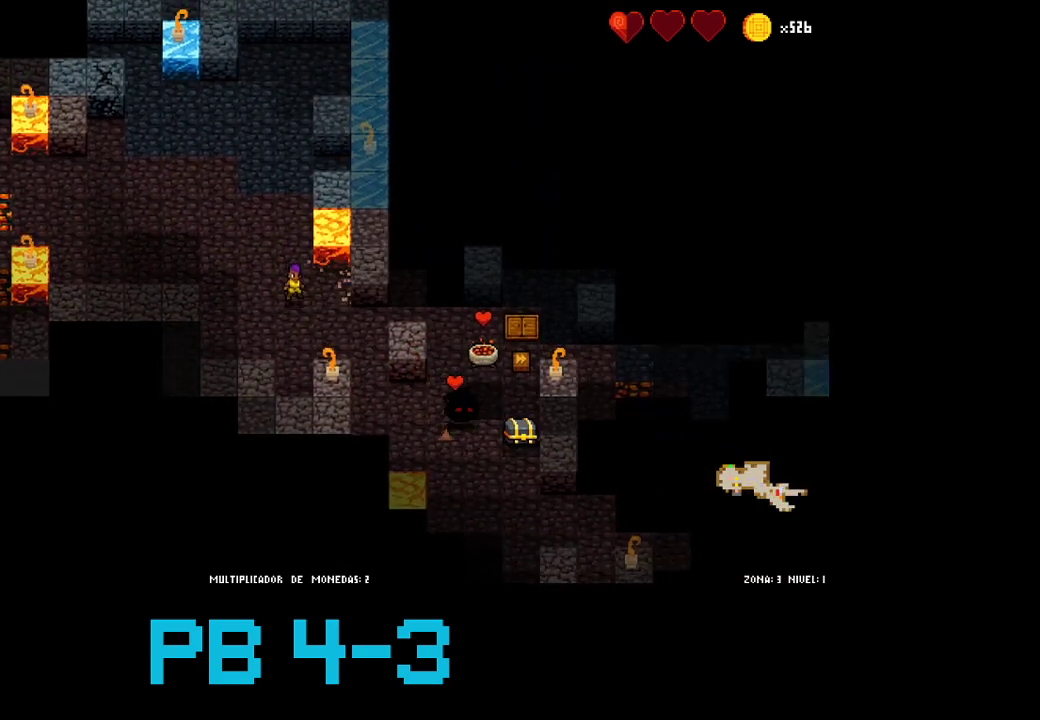
{"buttons": ["SQUARE"], "events": [[67, "CIRCLE", "down"], [167, "CIRCLE", "up"], [267, "CIRCLE", "down"], [333, "CIRCLE", "up"], [500, "SQUARE", "down"]]}